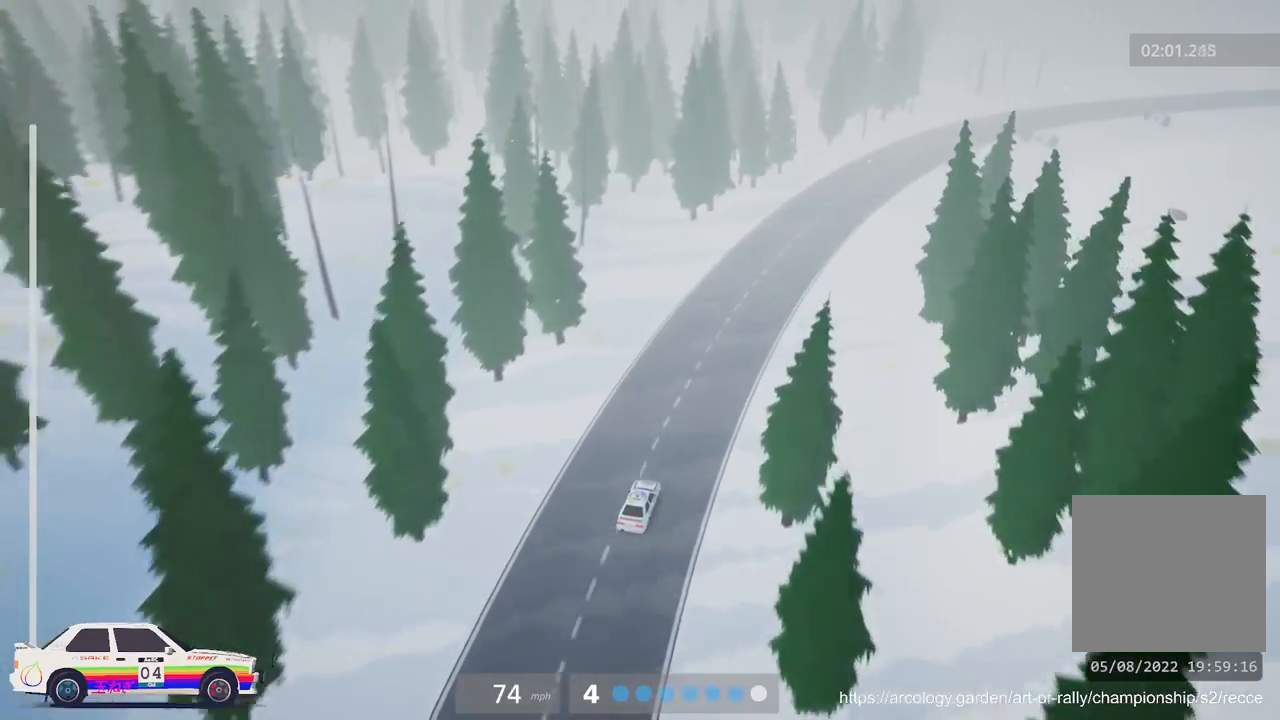
Gameplay with a controller (Xbox layout); each line is a JSON object with the inputs held at the frame after it. "events" lists button and stick changes between this image and that frame as [ms after this image, input, new state], when the widget could be followed in between. Not read: right_stick.
{"buttons": ["R2"], "left_stick": "right", "events": [[183, "left_stick", "right"]]}
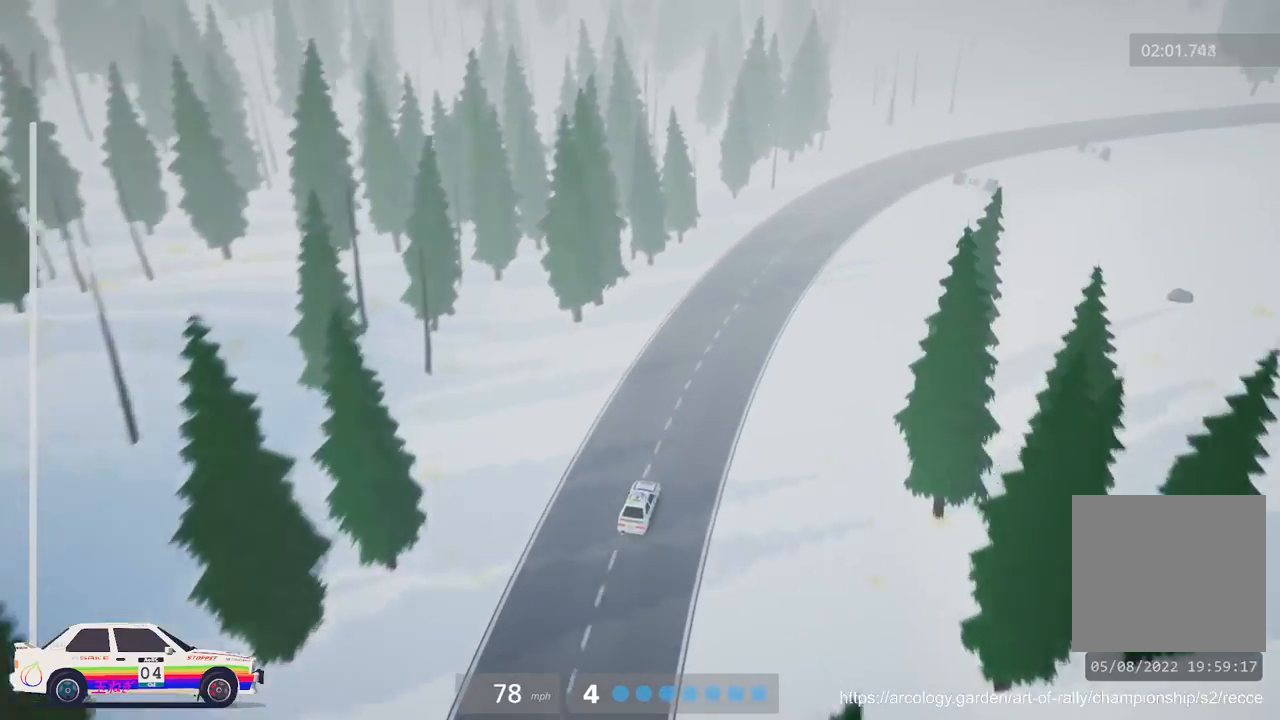
{"buttons": ["R2"], "left_stick": "right", "events": [[117, "left_stick", "center"], [233, "left_stick", "right"]]}
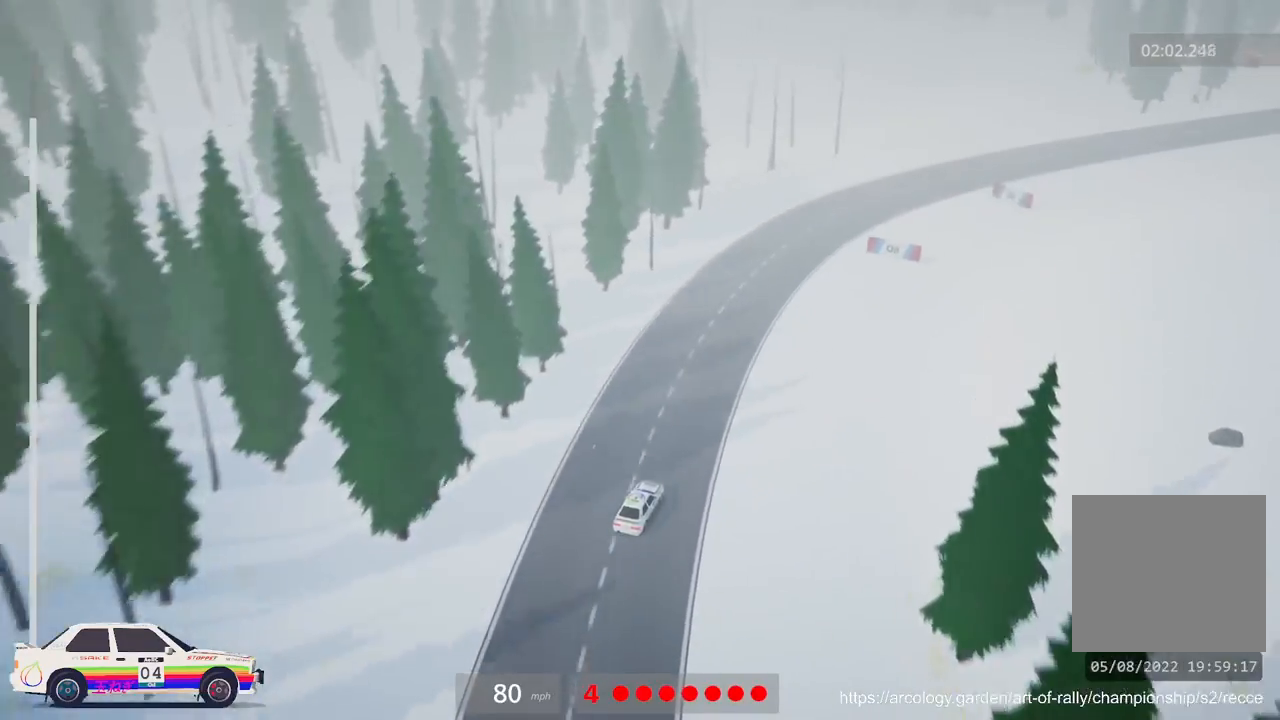
{"buttons": ["R2", "R3"], "left_stick": "right", "events": [[83, "left_stick", "center"], [267, "left_stick", "right"], [483, "R3", "down"]]}
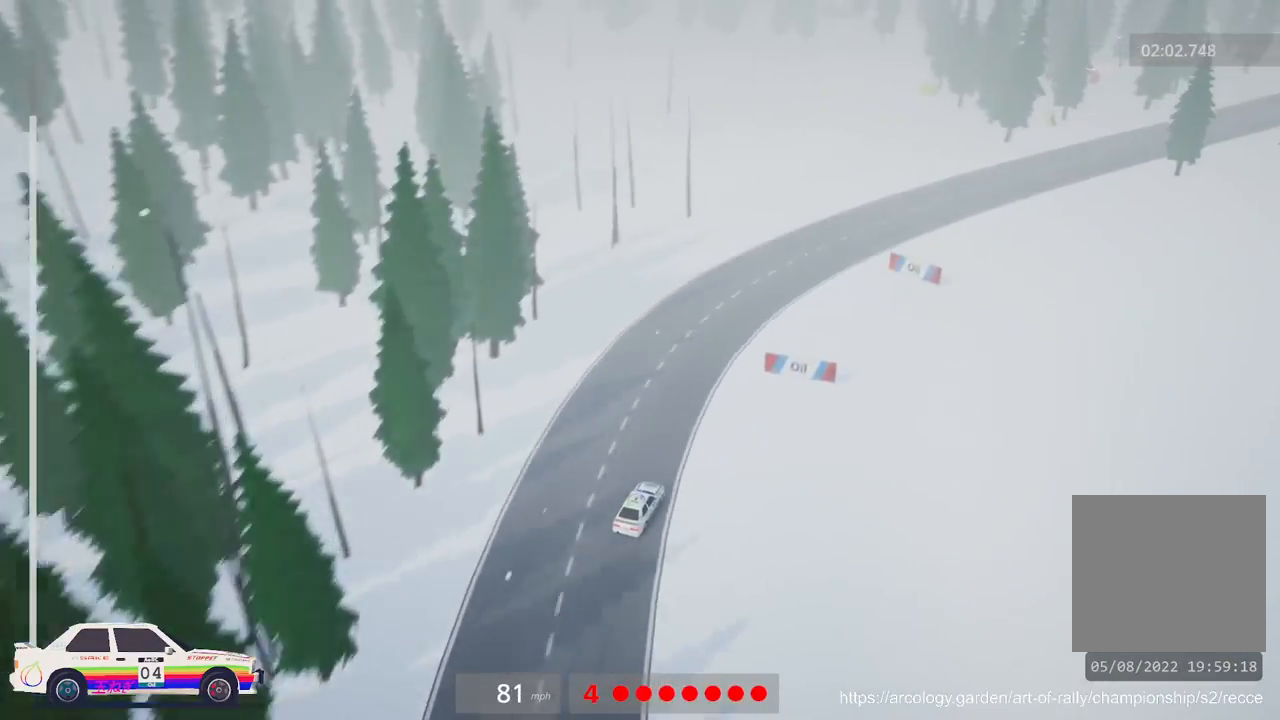
{"buttons": [], "left_stick": "right", "events": [[133, "R3", "up"], [133, "left_stick", "center"], [250, "left_stick", "right"], [367, "R2", "up"]]}
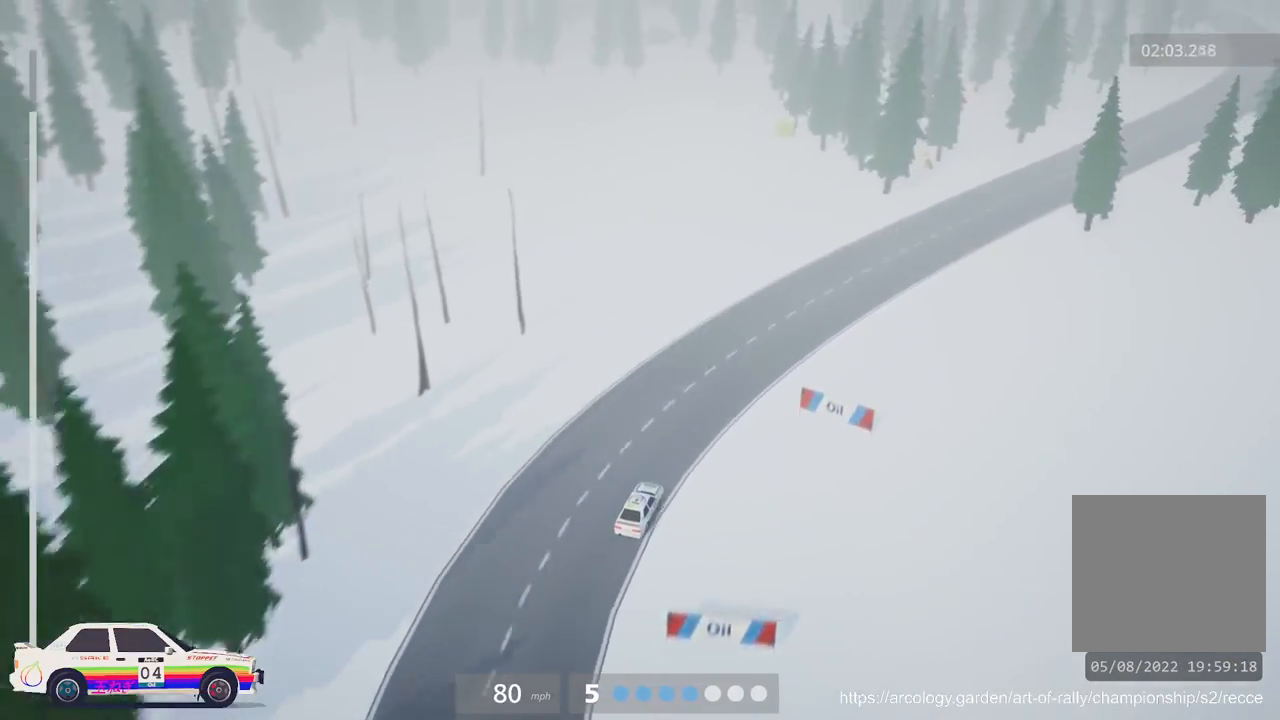
{"buttons": [], "left_stick": "right", "events": [[200, "left_stick", "center"], [350, "left_stick", "right"]]}
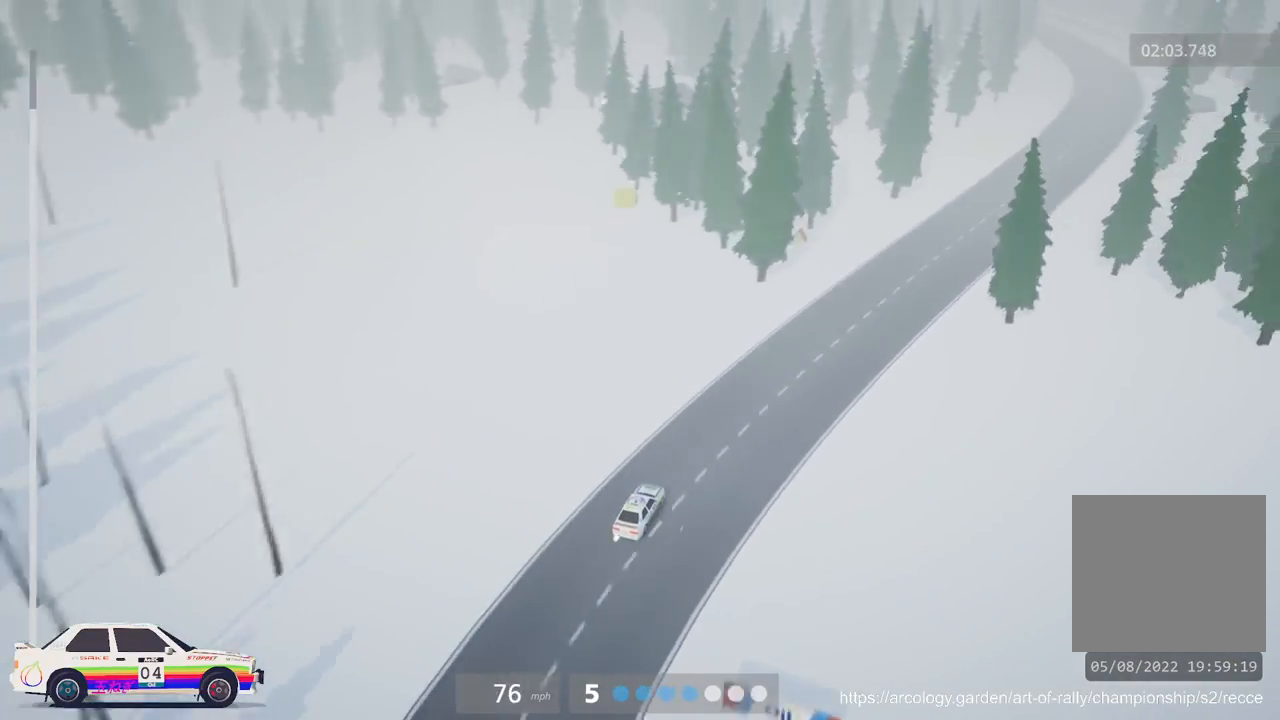
{"buttons": [], "left_stick": "center", "events": [[267, "left_stick", "center"]]}
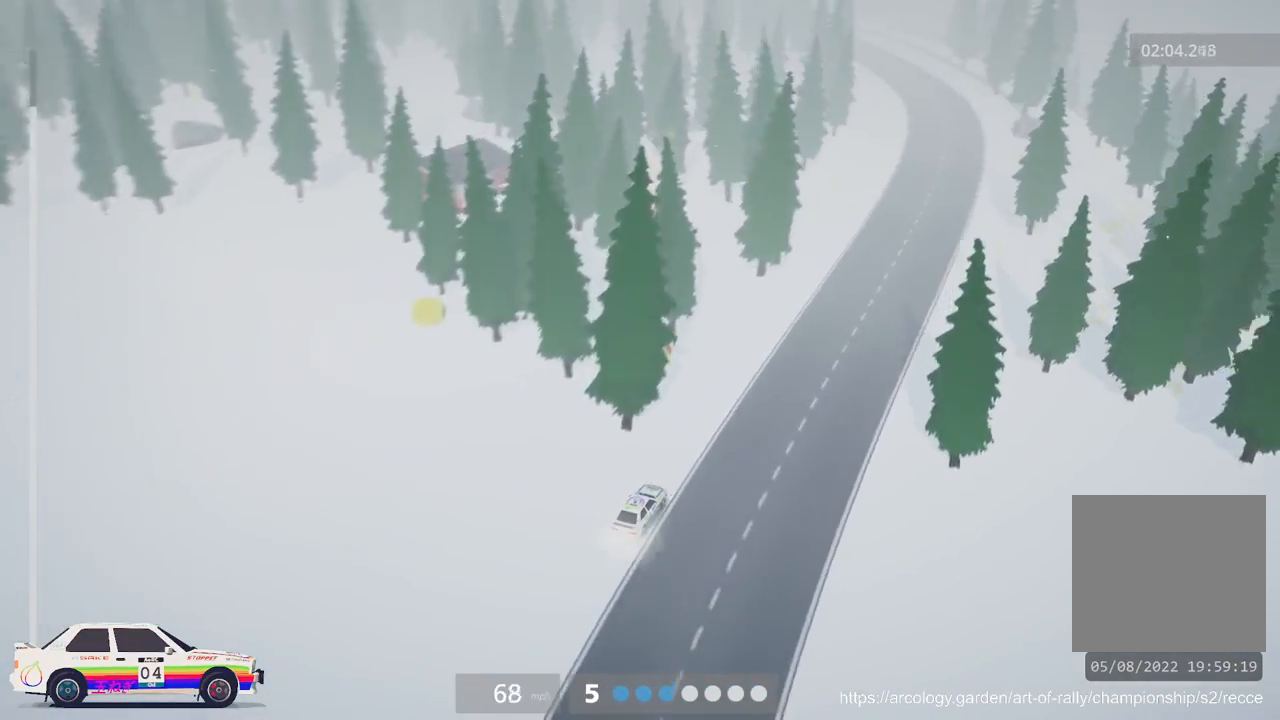
{"buttons": [], "left_stick": "right", "events": [[117, "left_stick", "right"]]}
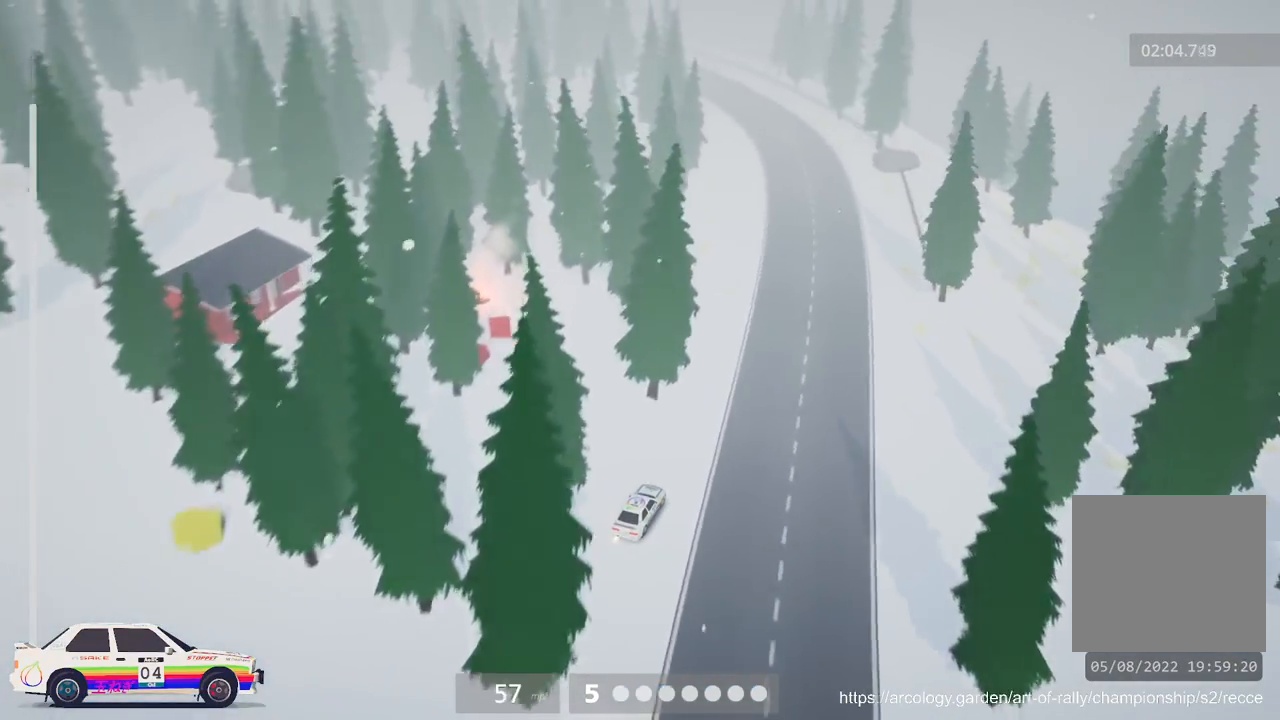
{"buttons": ["R2", "L3"], "left_stick": "left", "events": [[33, "left_stick", "center"], [67, "R2", "down"], [267, "left_stick", "left"], [450, "L3", "down"]]}
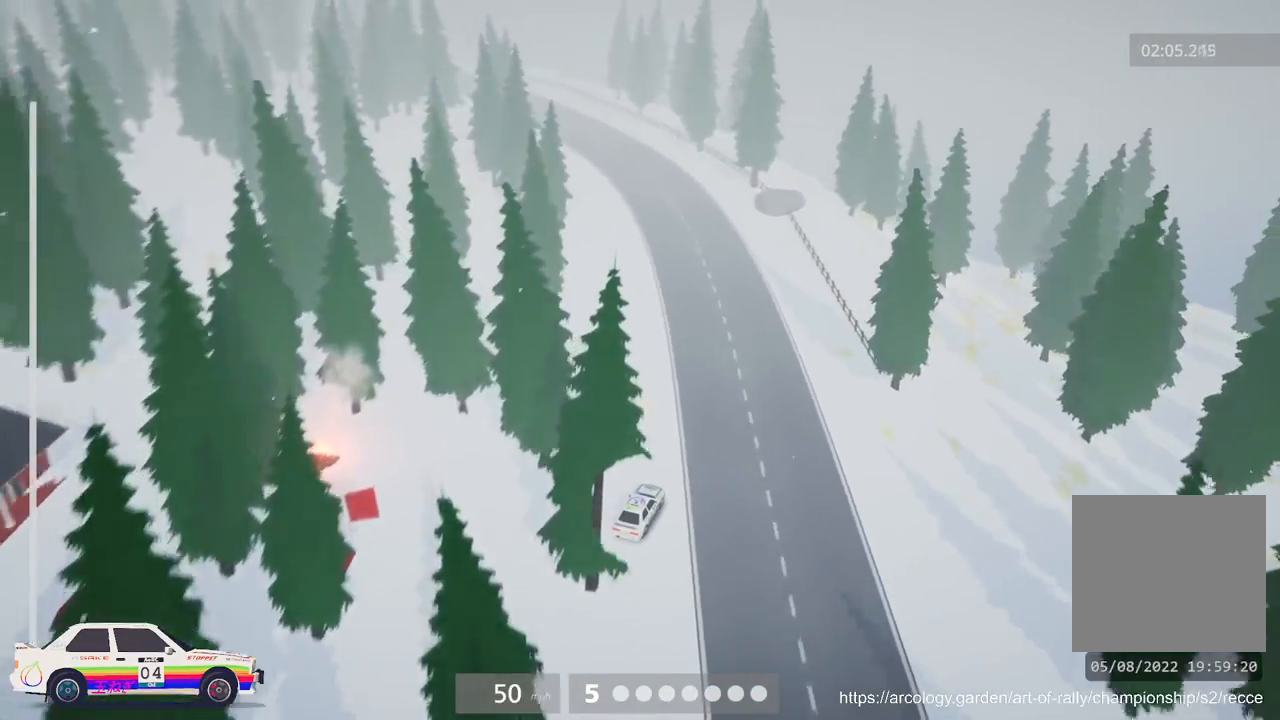
{"buttons": ["R2"], "left_stick": "left", "events": [[83, "L3", "up"], [233, "left_stick", "center"], [333, "left_stick", "left"]]}
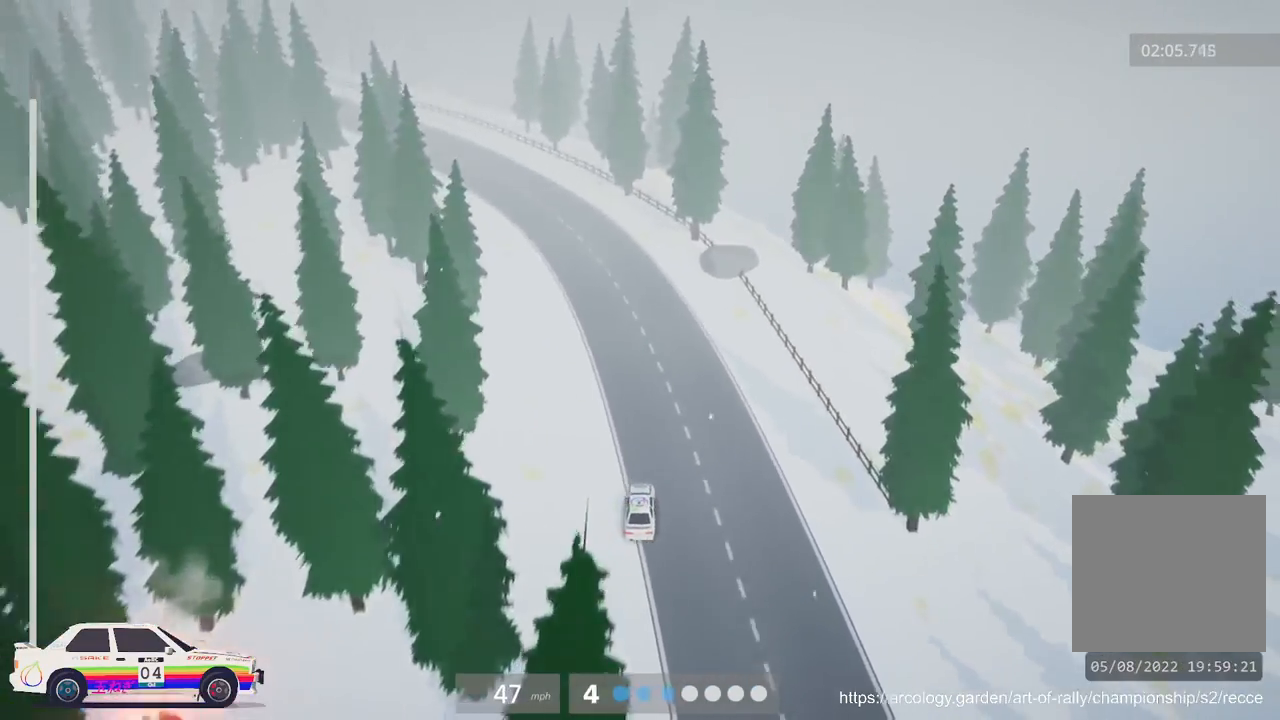
{"buttons": ["R2"], "left_stick": "center", "events": [[50, "left_stick", "center"], [200, "left_stick", "left"], [417, "left_stick", "center"]]}
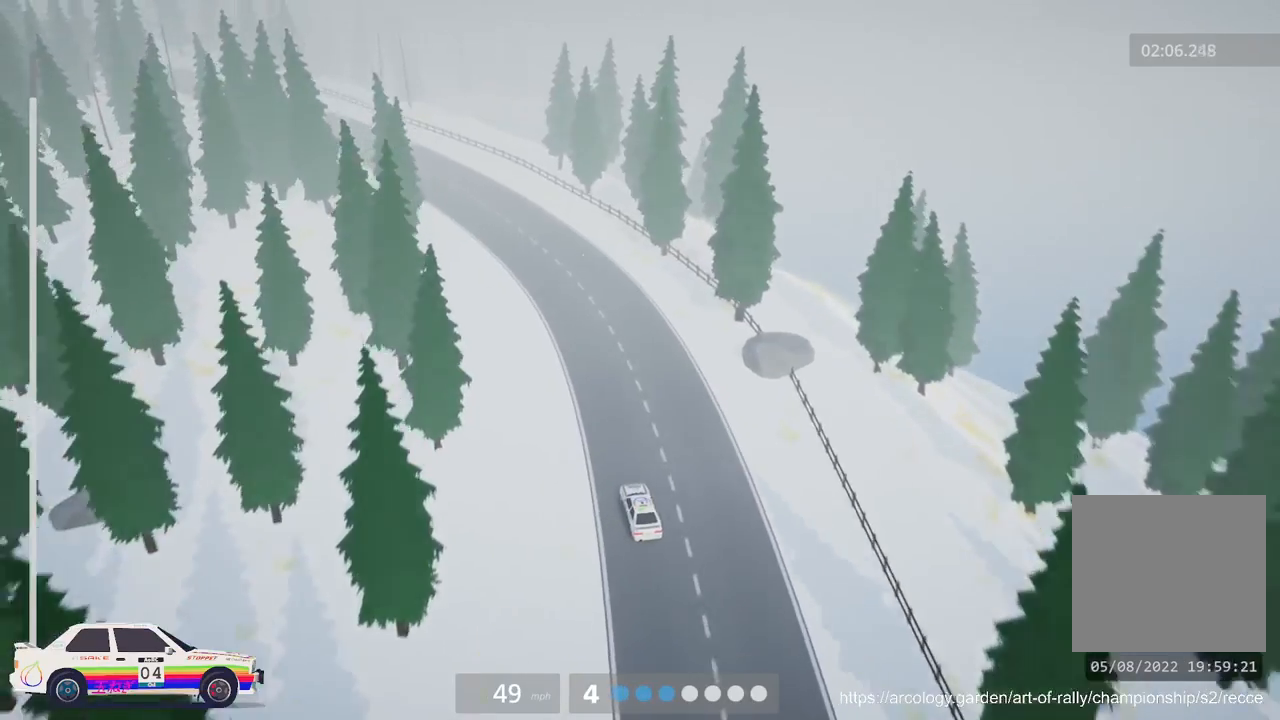
{"buttons": ["R2"], "left_stick": "left", "events": [[17, "left_stick", "right"], [100, "L3", "down"], [233, "L3", "up"], [250, "left_stick", "center"], [300, "left_stick", "left"]]}
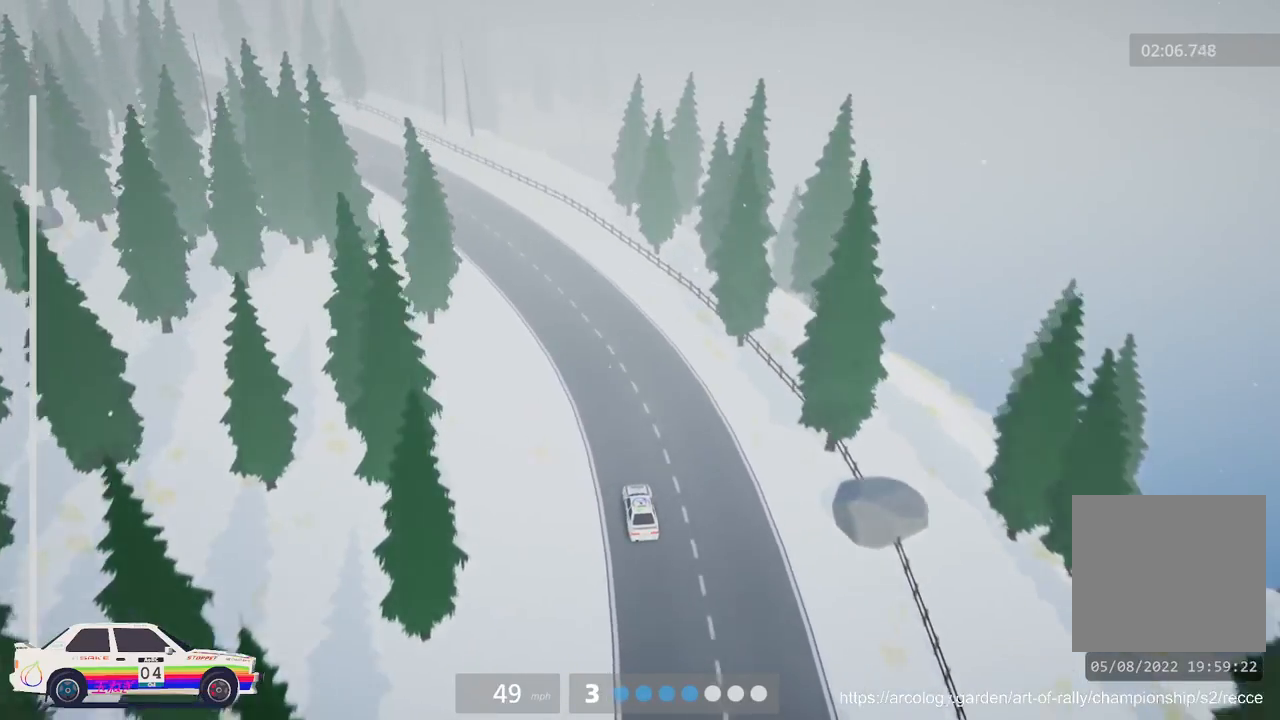
{"buttons": ["R2"], "left_stick": "center", "events": [[267, "left_stick", "center"]]}
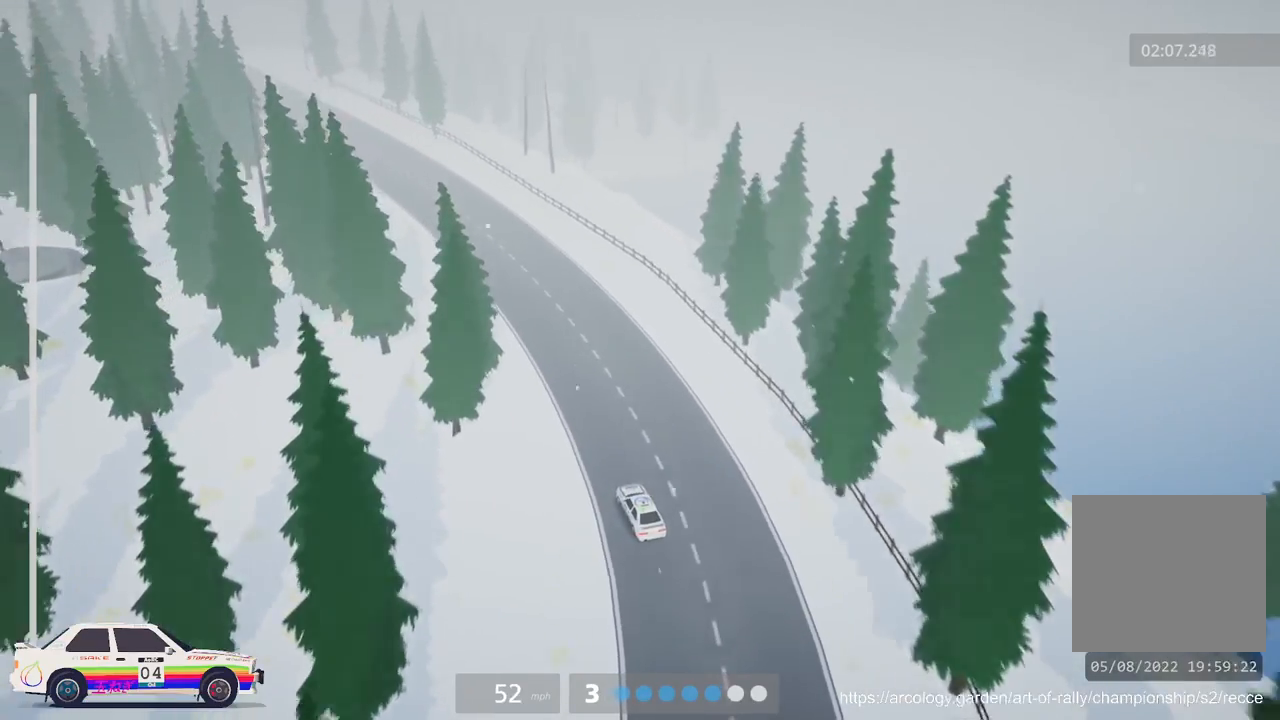
{"buttons": ["R2"], "left_stick": "center", "events": [[350, "left_stick", "right"], [467, "left_stick", "center"]]}
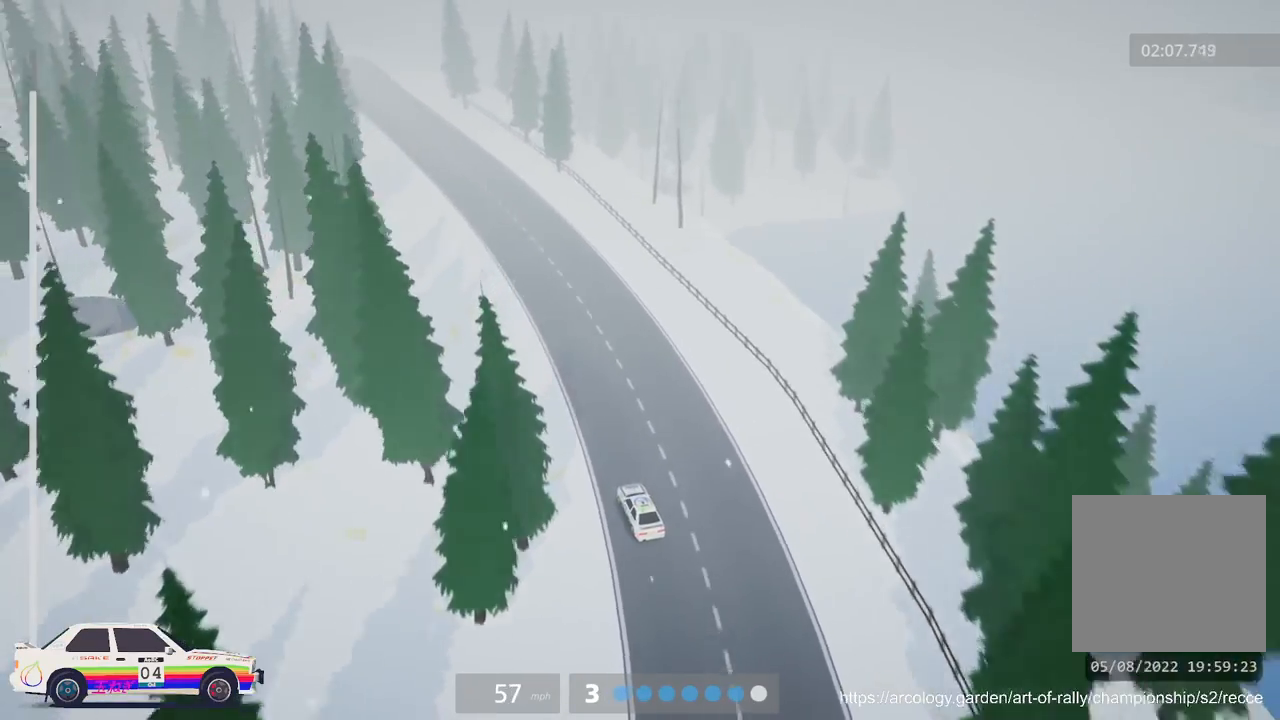
{"buttons": ["R2"], "left_stick": "left", "events": [[367, "left_stick", "left"]]}
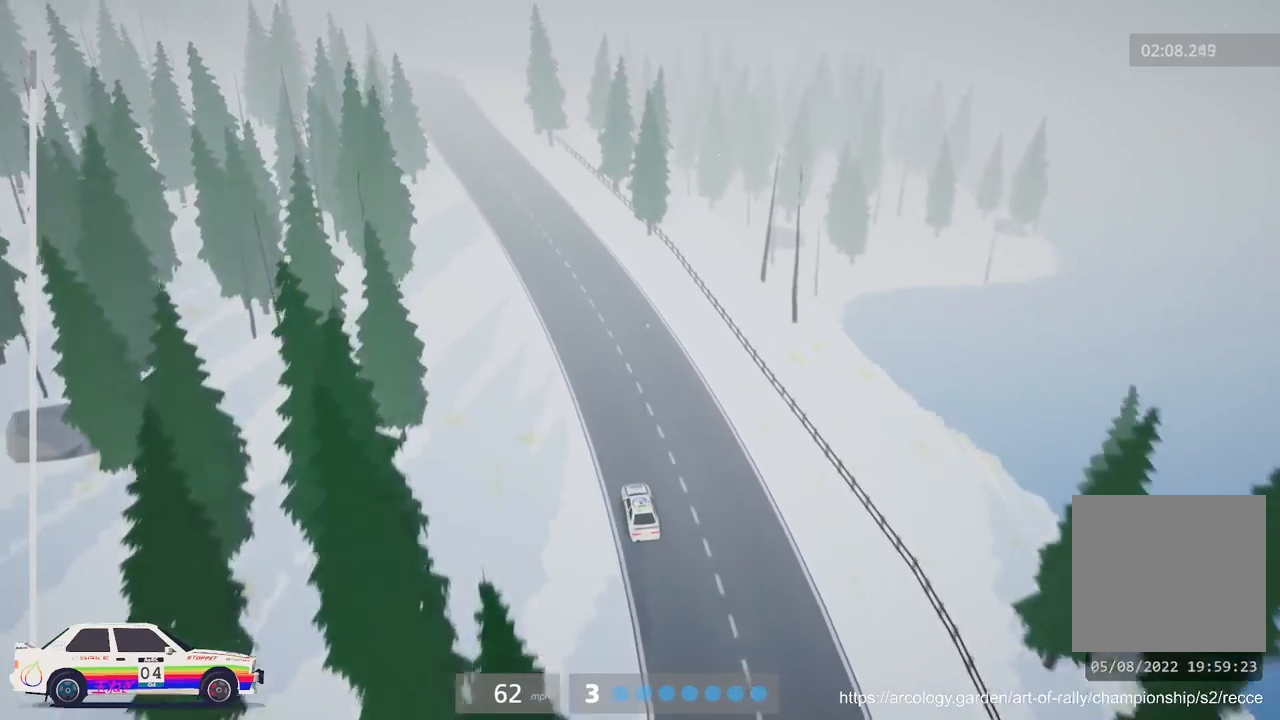
{"buttons": ["R2", "R3"], "left_stick": "center", "events": [[83, "left_stick", "center"], [450, "R3", "down"]]}
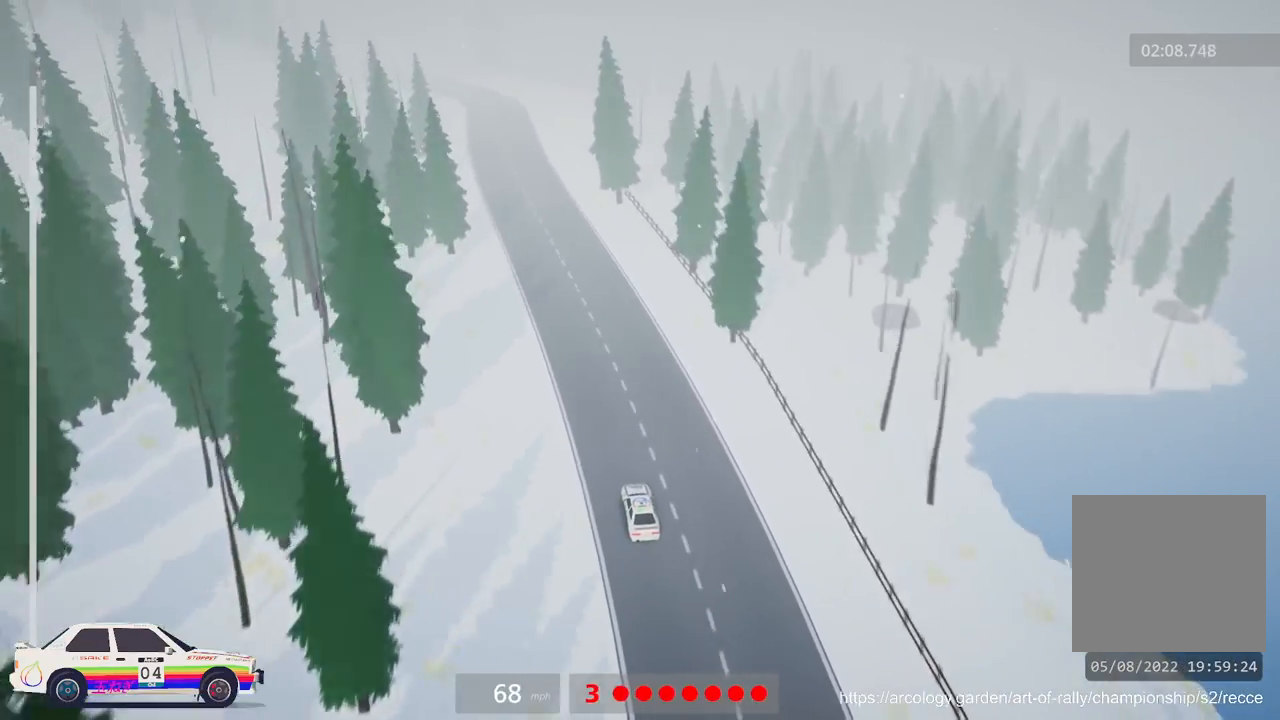
{"buttons": ["R2"], "left_stick": "center", "events": [[83, "R3", "up"]]}
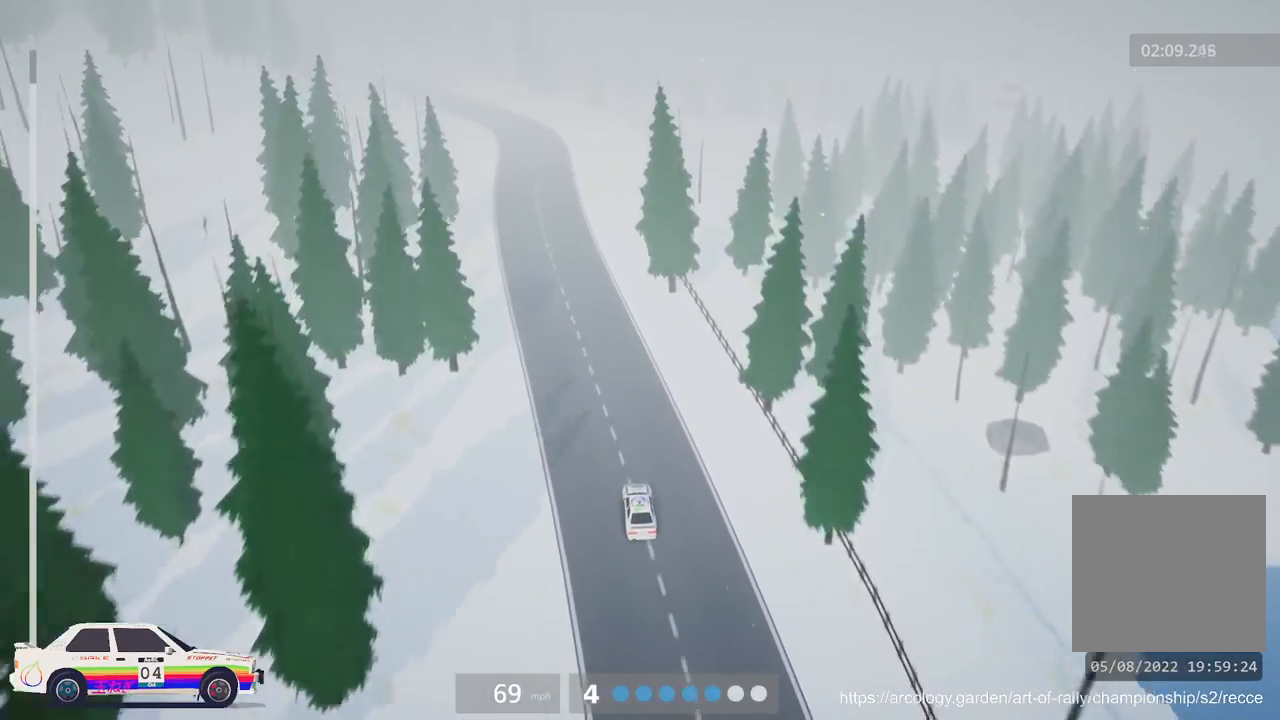
{"buttons": ["R2"], "left_stick": "center", "events": [[133, "left_stick", "left"], [200, "left_stick", "down-left"], [300, "left_stick", "center"]]}
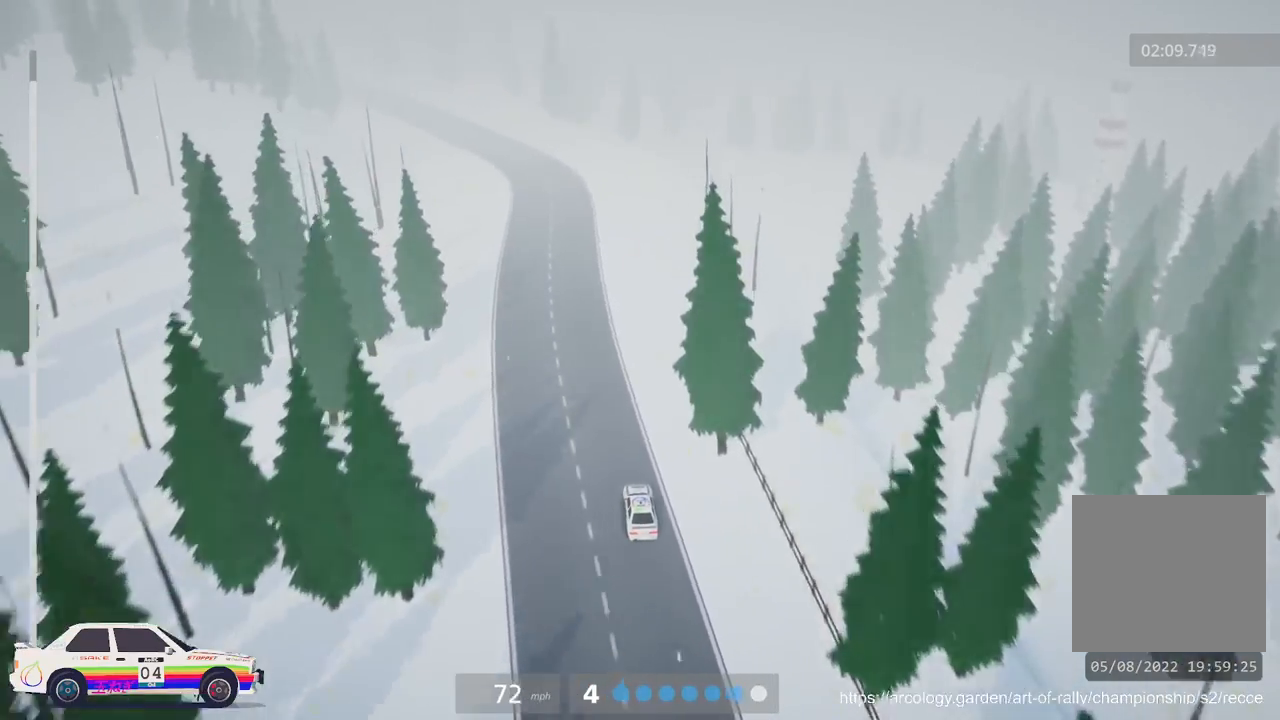
{"buttons": ["R2"], "left_stick": "left", "events": [[200, "left_stick", "left"], [400, "left_stick", "center"], [500, "left_stick", "left"]]}
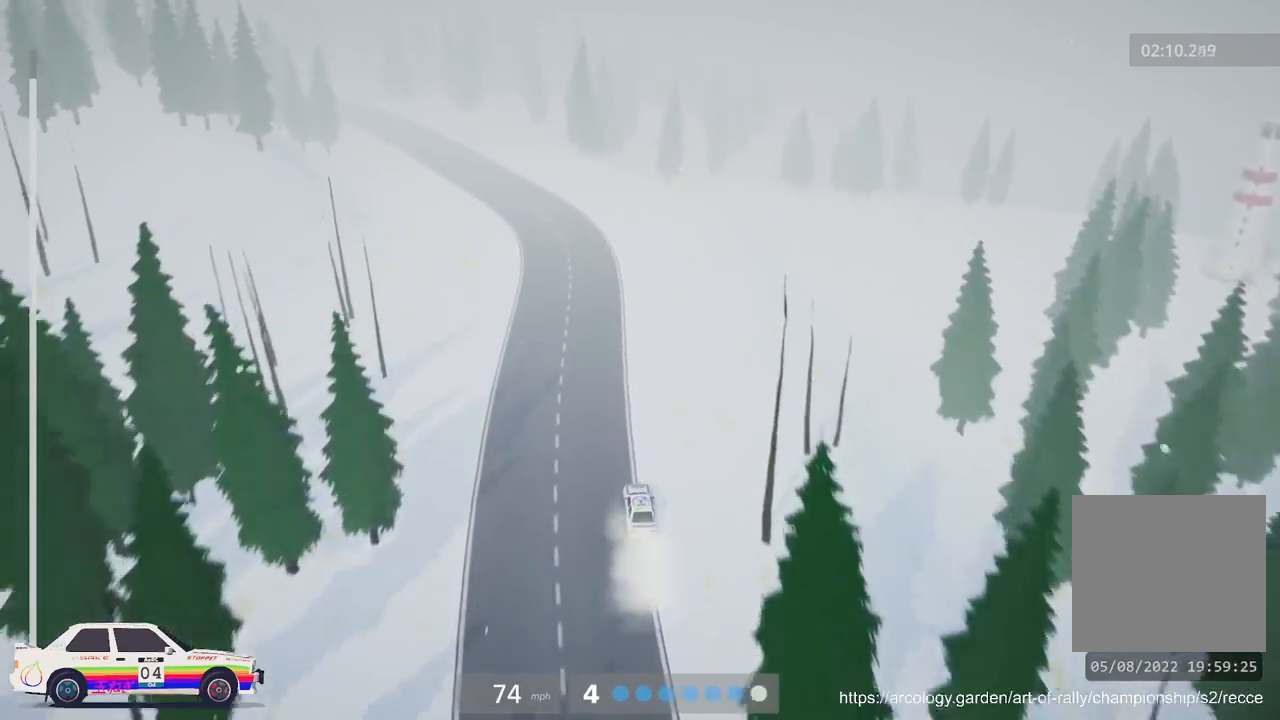
{"buttons": ["R2"], "left_stick": "left", "events": [[283, "left_stick", "center"], [450, "left_stick", "left"]]}
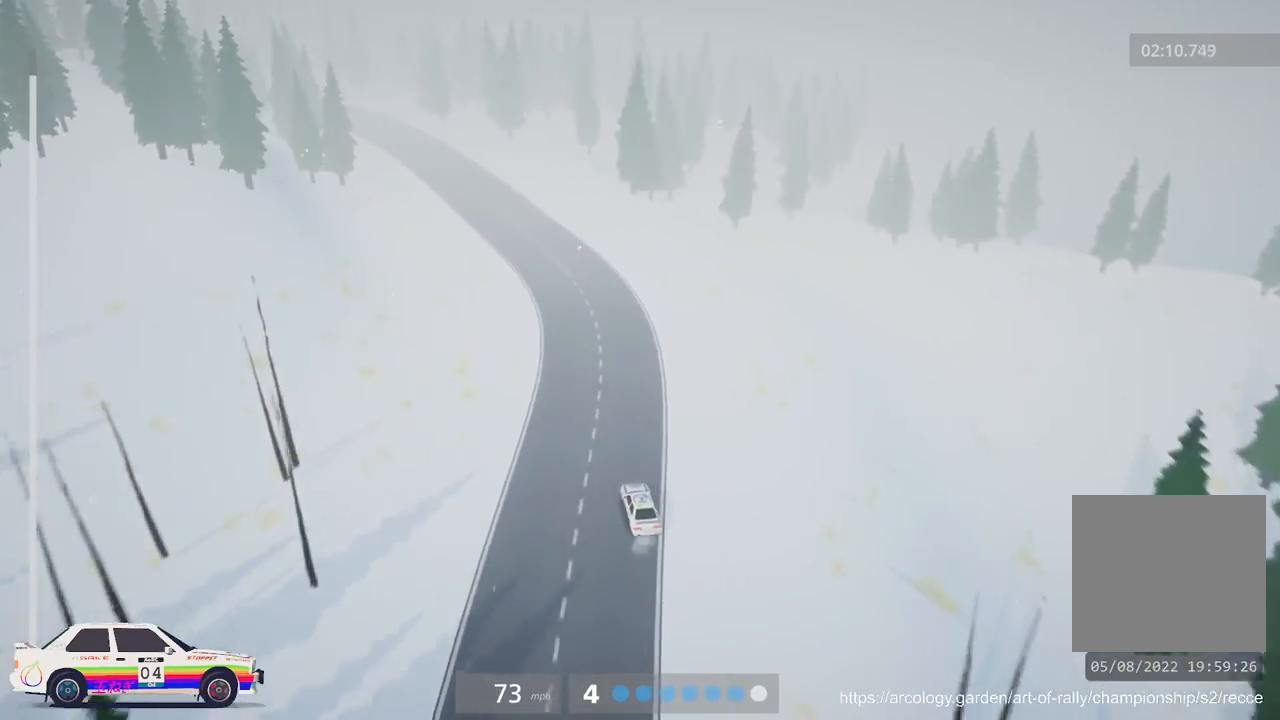
{"buttons": ["R2"], "left_stick": "center", "events": [[150, "left_stick", "center"]]}
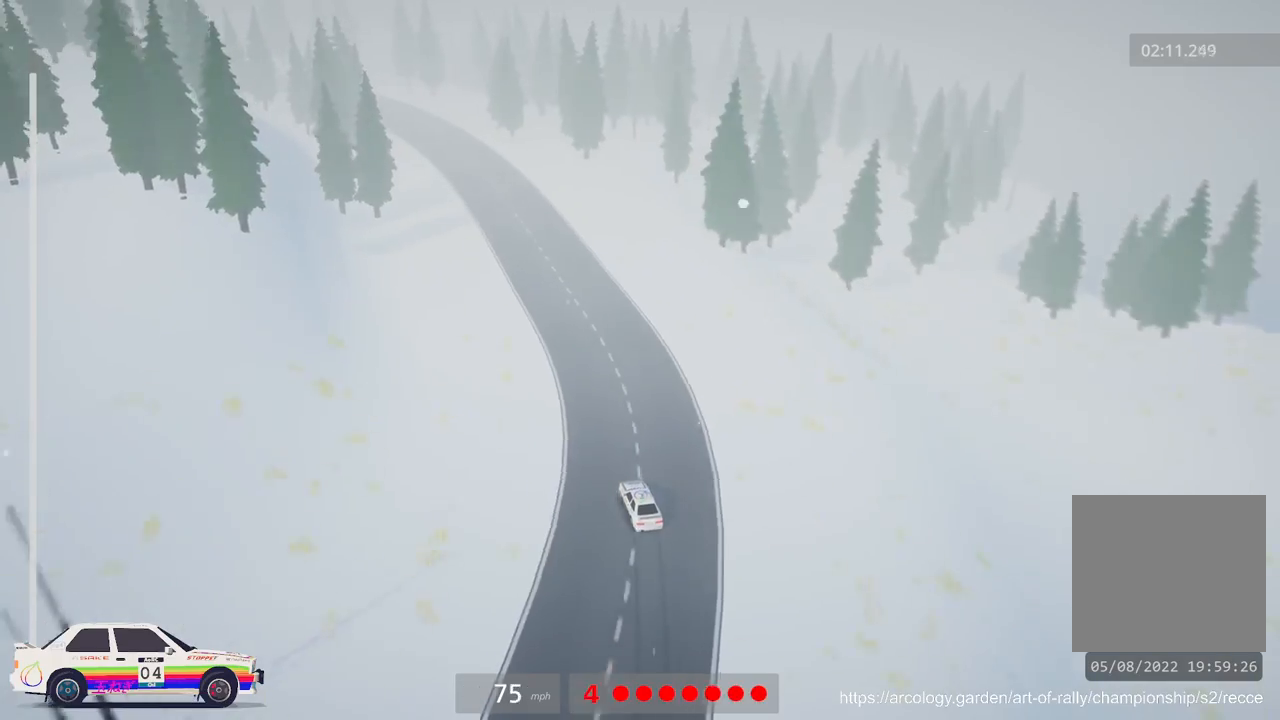
{"buttons": ["R2"], "left_stick": "center", "events": [[33, "left_stick", "left"], [200, "left_stick", "center"], [333, "R3", "down"], [500, "R3", "up"]]}
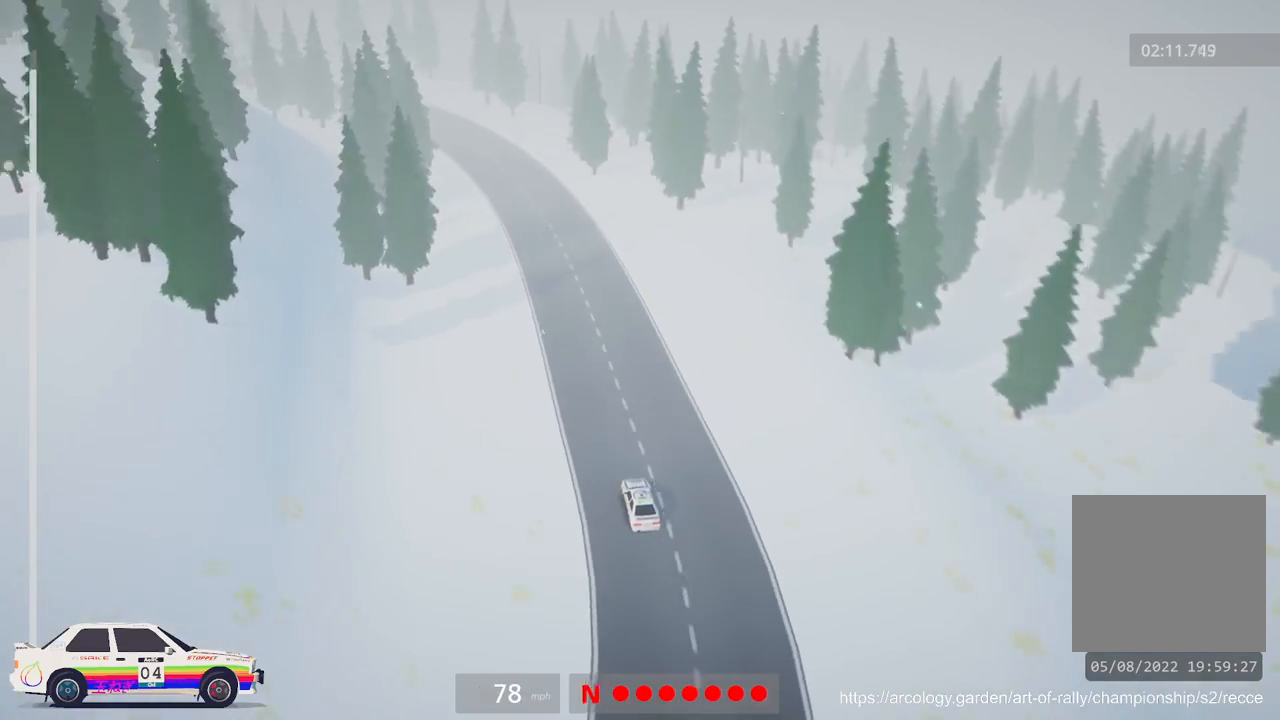
{"buttons": ["R2"], "left_stick": "left", "events": [[250, "left_stick", "left"]]}
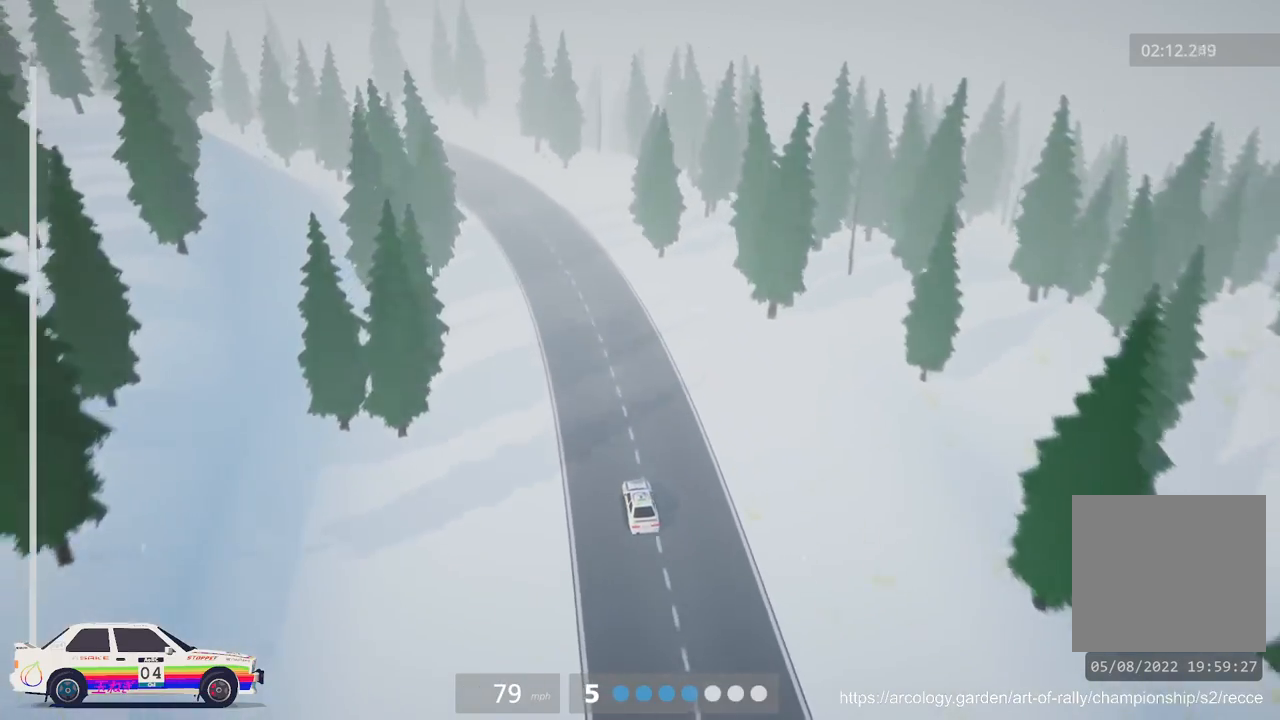
{"buttons": ["R2"], "left_stick": "center", "events": [[167, "left_stick", "center"]]}
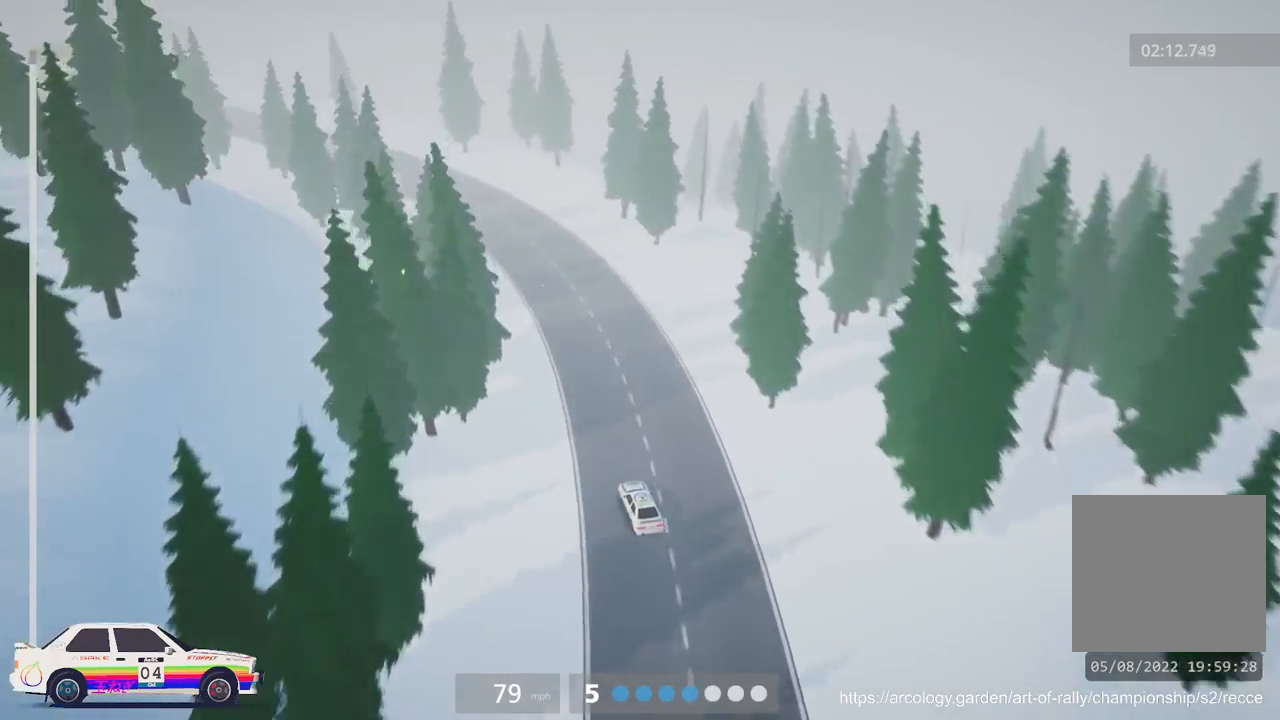
{"buttons": [], "left_stick": "left", "events": [[83, "left_stick", "left"], [467, "R2", "up"]]}
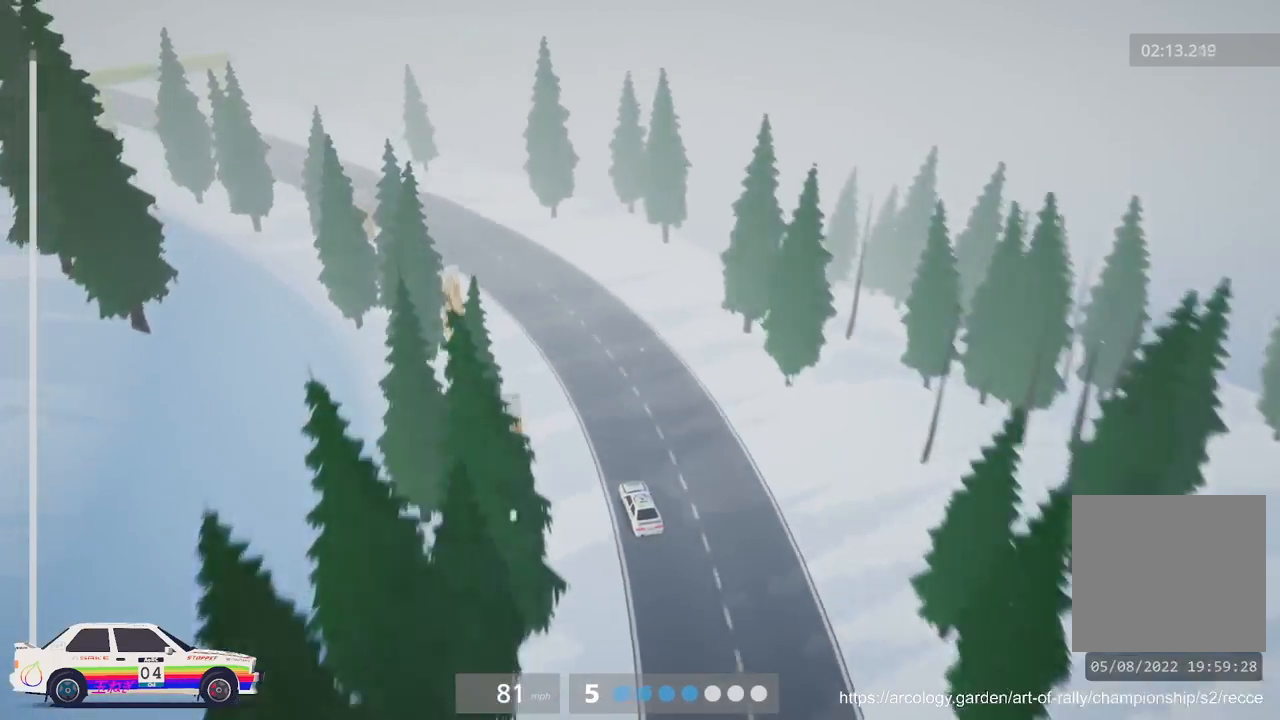
{"buttons": ["R2"], "left_stick": "left", "events": [[150, "R2", "down"], [183, "left_stick", "center"], [400, "left_stick", "left"]]}
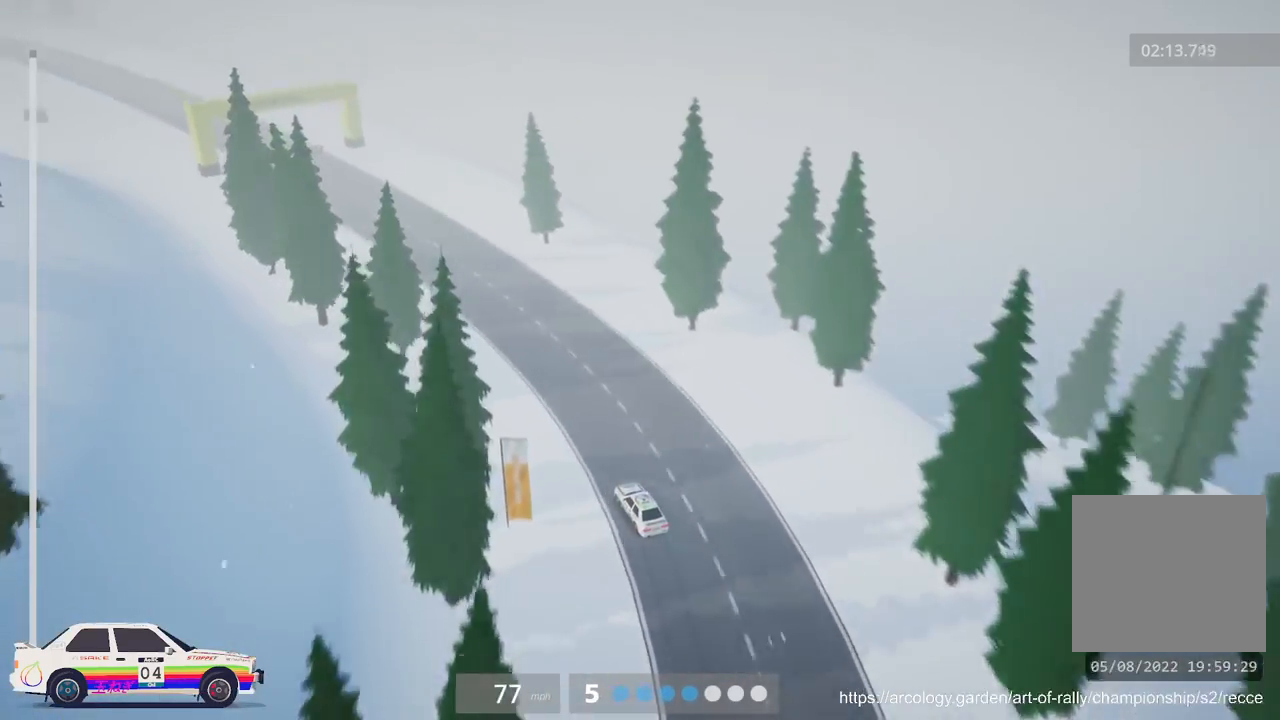
{"buttons": ["R2"], "left_stick": "center", "events": [[233, "left_stick", "center"], [350, "left_stick", "left"], [483, "left_stick", "center"]]}
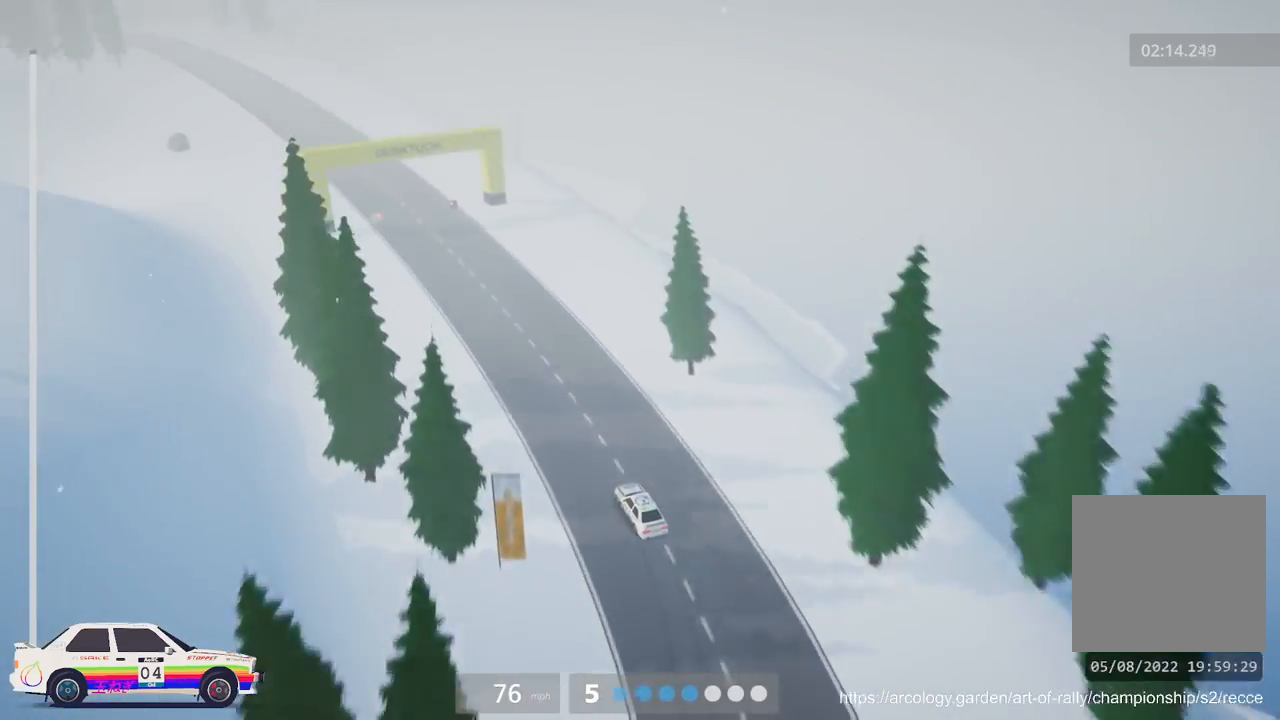
{"buttons": ["R2"], "left_stick": "left", "events": [[17, "left_stick", "left"]]}
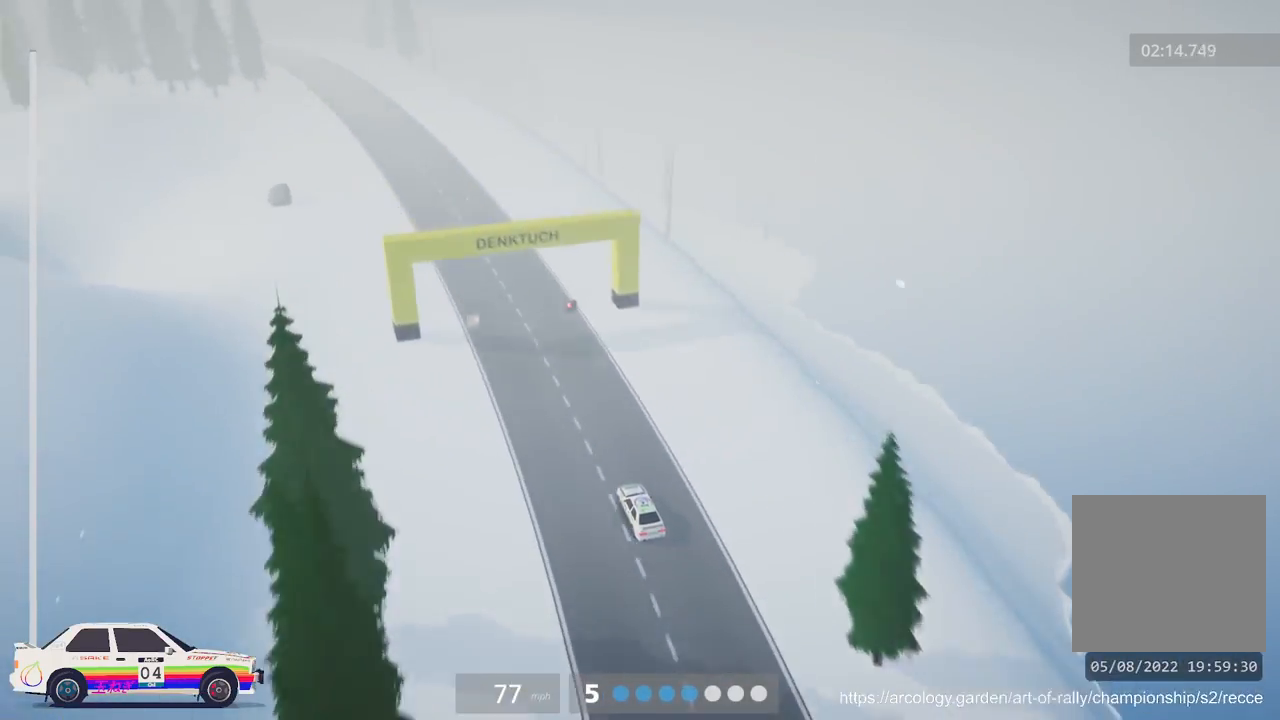
{"buttons": [], "left_stick": "center", "events": [[217, "left_stick", "center"], [383, "R2", "up"]]}